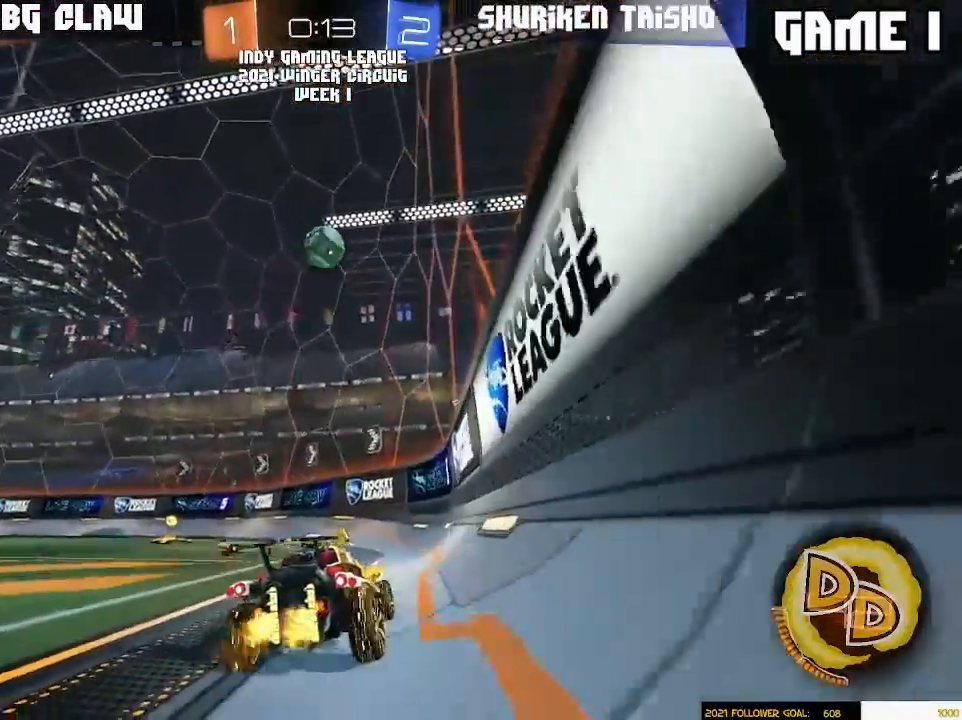
Gameplay with a controller (PlayStation layout); each line is a JSON object with the inputs held at the frame after it (dt_ms = milliseconds from this image to that frame). "events" lists button and stick changes between this image and that frame as [ms after this image, input, new state], when the widget could be followed in between. Not read: R2 R3 START.
{"dt_ms": 500, "buttons": [], "left_stick": "center", "right_stick": "center", "events": [[33, "left_stick", "left"], [417, "left_stick", "center"]]}
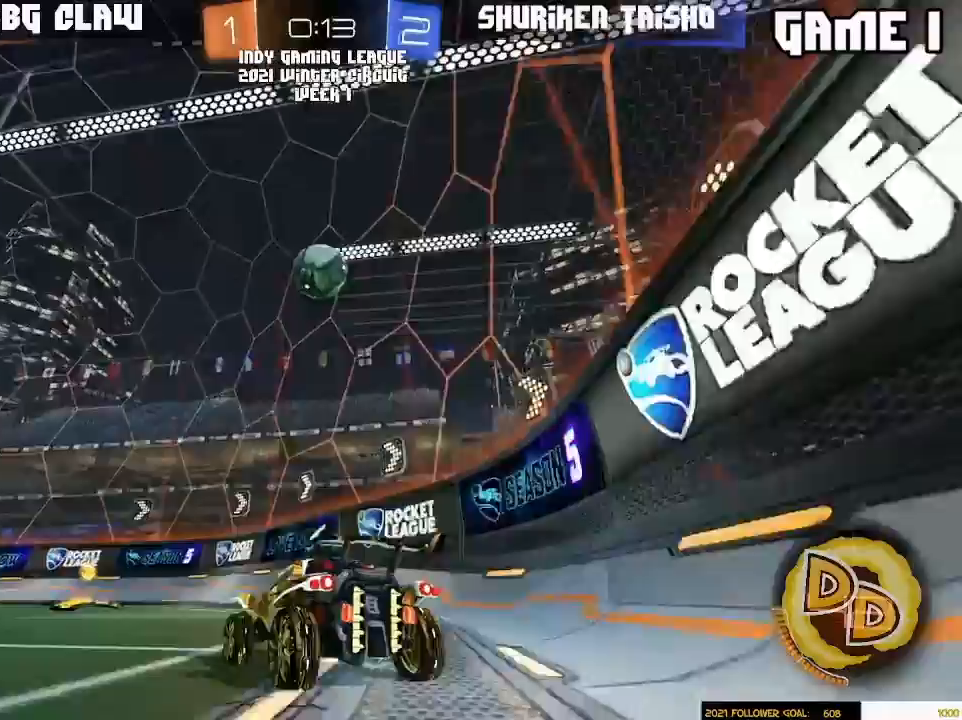
{"dt_ms": 500, "buttons": [], "left_stick": "center", "right_stick": "center", "events": [[217, "left_stick", "right"], [417, "left_stick", "center"]]}
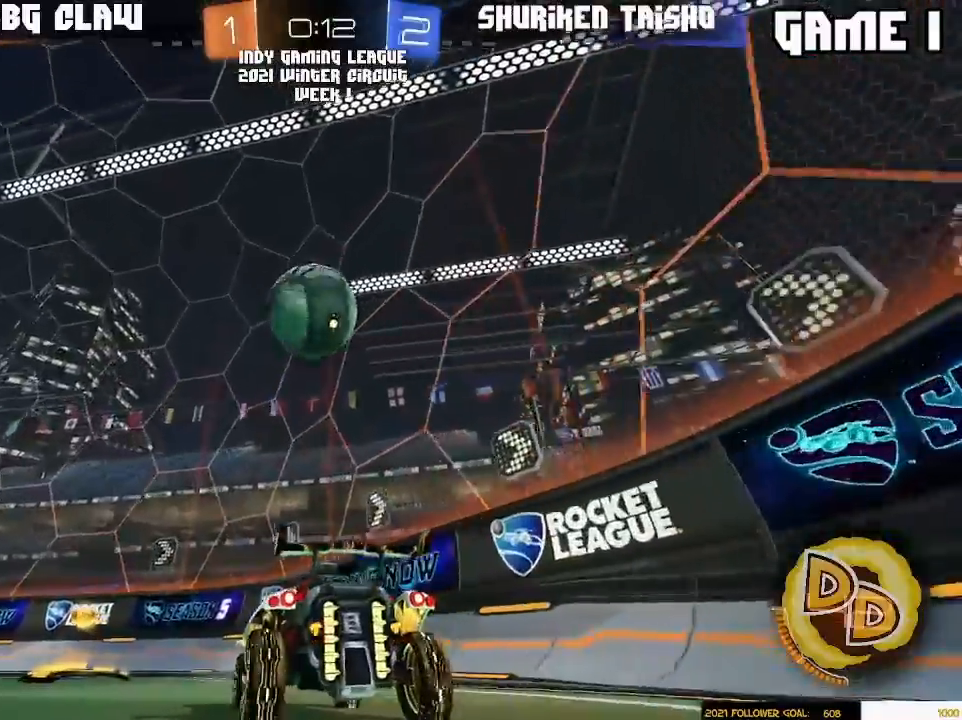
{"dt_ms": 500, "buttons": [], "left_stick": "left", "right_stick": "center", "events": [[133, "left_stick", "left"], [217, "left_stick", "center"], [350, "left_stick", "left"]]}
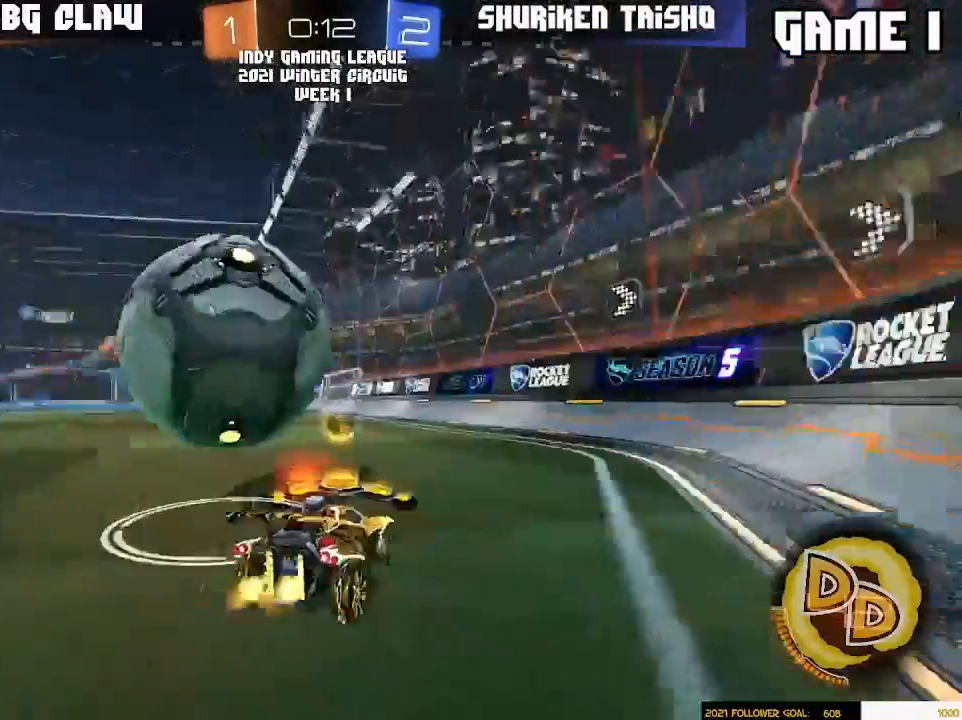
{"dt_ms": 500, "buttons": ["R1"], "left_stick": "center", "right_stick": "center", "events": [[167, "R1", "down"], [400, "left_stick", "center"]]}
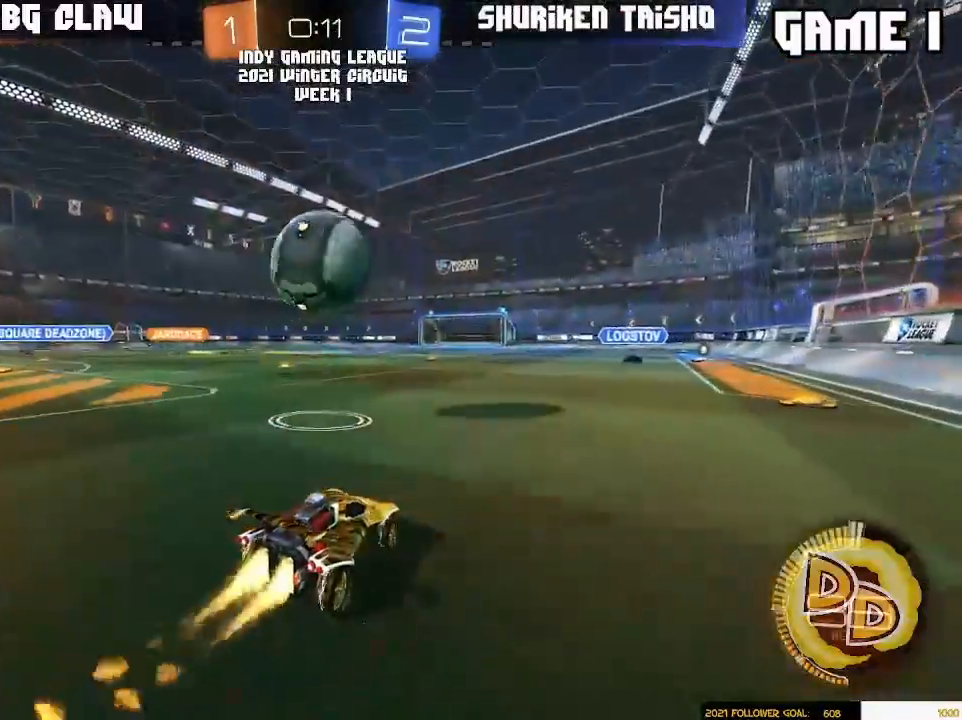
{"dt_ms": 500, "buttons": ["CROSS", "R1"], "left_stick": "down-right", "right_stick": "center", "events": [[133, "left_stick", "left"], [333, "left_stick", "center"], [433, "left_stick", "down-right"], [467, "CROSS", "down"]]}
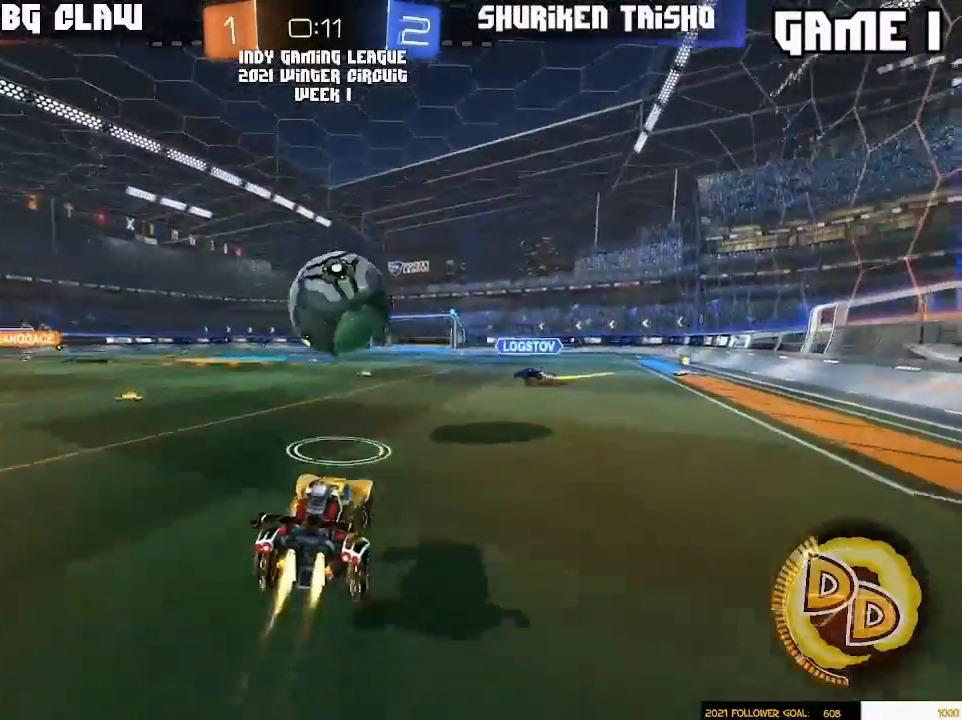
{"dt_ms": 500, "buttons": ["R1"], "left_stick": "down-left", "right_stick": "center", "events": [[50, "CROSS", "up"], [50, "left_stick", "up"], [333, "CROSS", "down"], [367, "left_stick", "down-left"], [400, "CROSS", "up"]]}
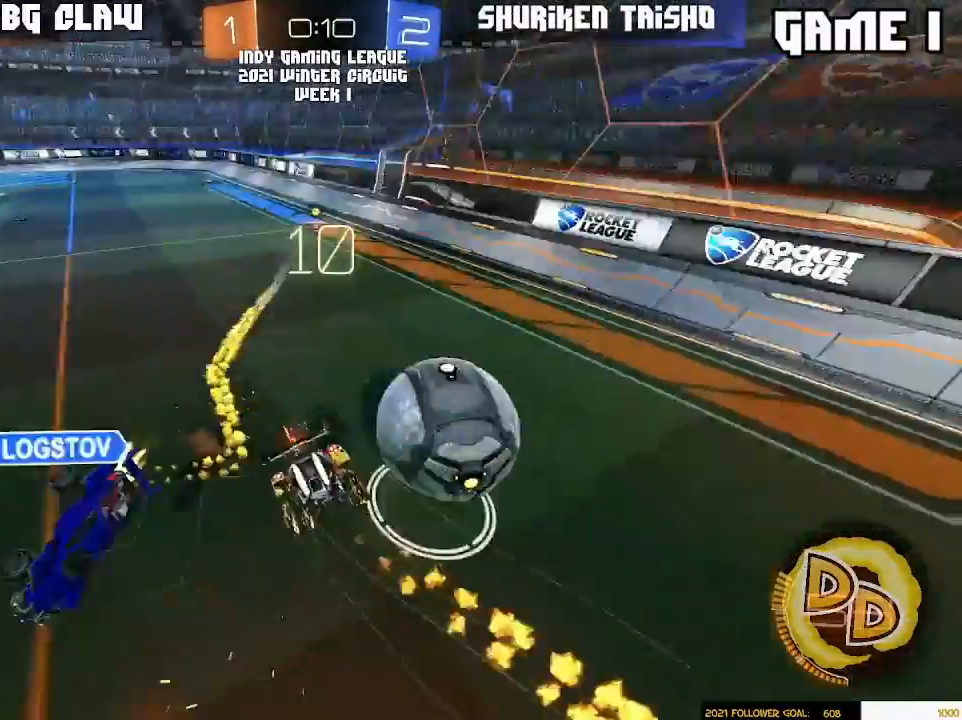
{"dt_ms": 500, "buttons": ["L1", "R1"], "left_stick": "up-left", "right_stick": "center", "events": [[400, "L1", "down"], [500, "left_stick", "up-left"]]}
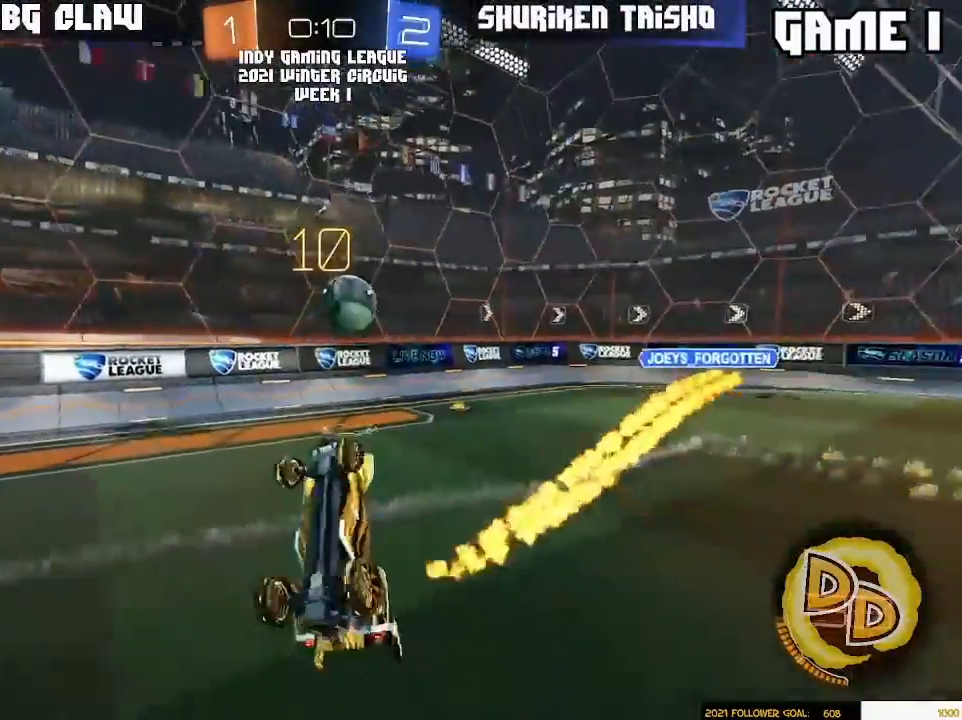
{"dt_ms": 500, "buttons": ["R1"], "left_stick": "down-left", "right_stick": "center"}
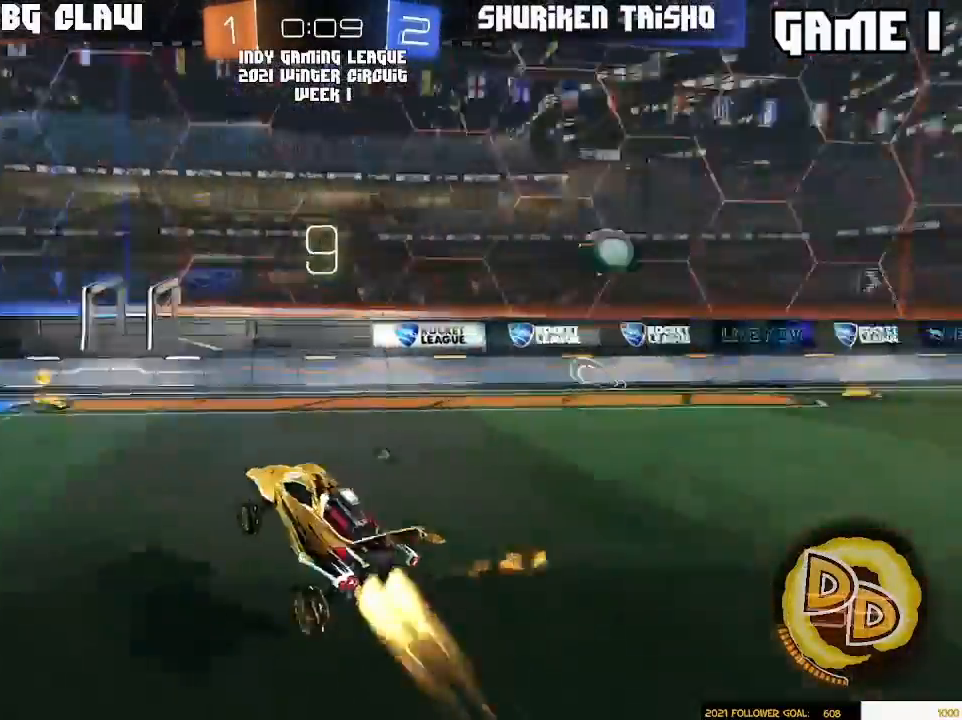
{"dt_ms": 500, "buttons": ["R1"], "left_stick": "left", "right_stick": "center", "events": [[100, "left_stick", "center"], [317, "left_stick", "right"], [417, "left_stick", "left"]]}
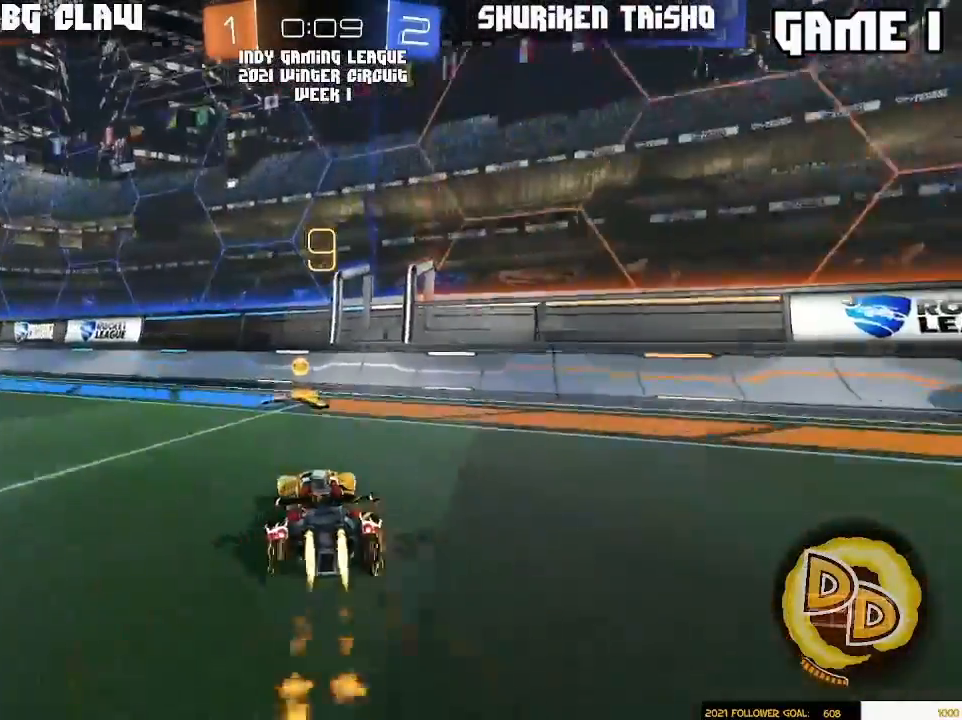
{"dt_ms": 500, "buttons": ["R1"], "left_stick": "left", "right_stick": "center", "events": [[50, "L3", "down"], [50, "left_stick", "down-left"], [167, "L3", "up"], [167, "left_stick", "center"], [217, "left_stick", "left"]]}
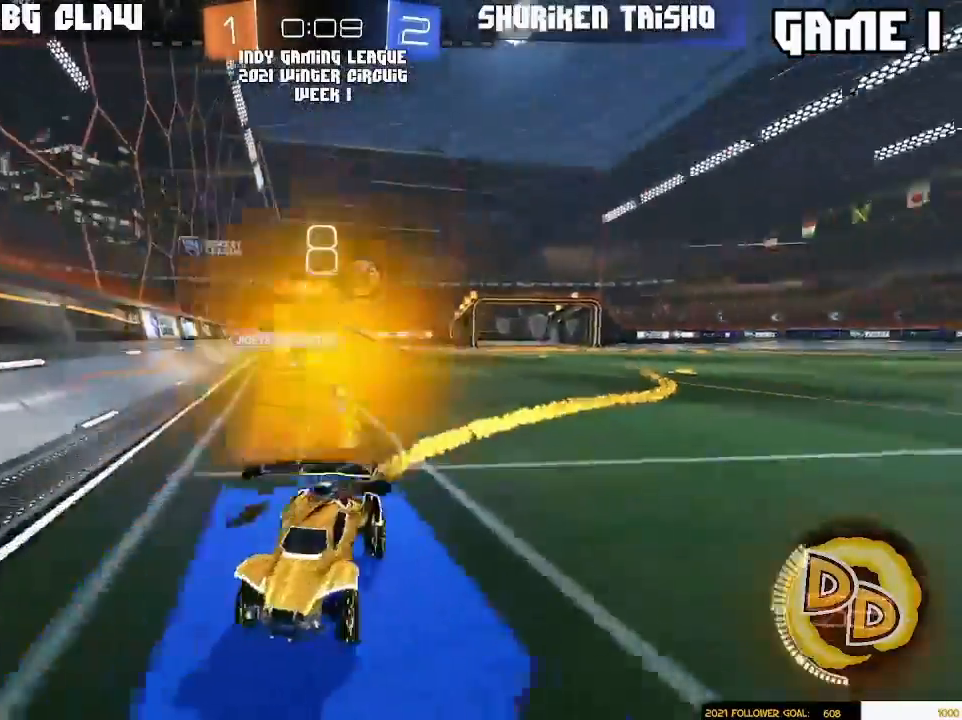
{"dt_ms": 500, "buttons": [], "left_stick": "left", "right_stick": "center", "events": [[350, "left_stick", "center"], [400, "left_stick", "down-left"], [417, "R1", "up"], [467, "left_stick", "left"]]}
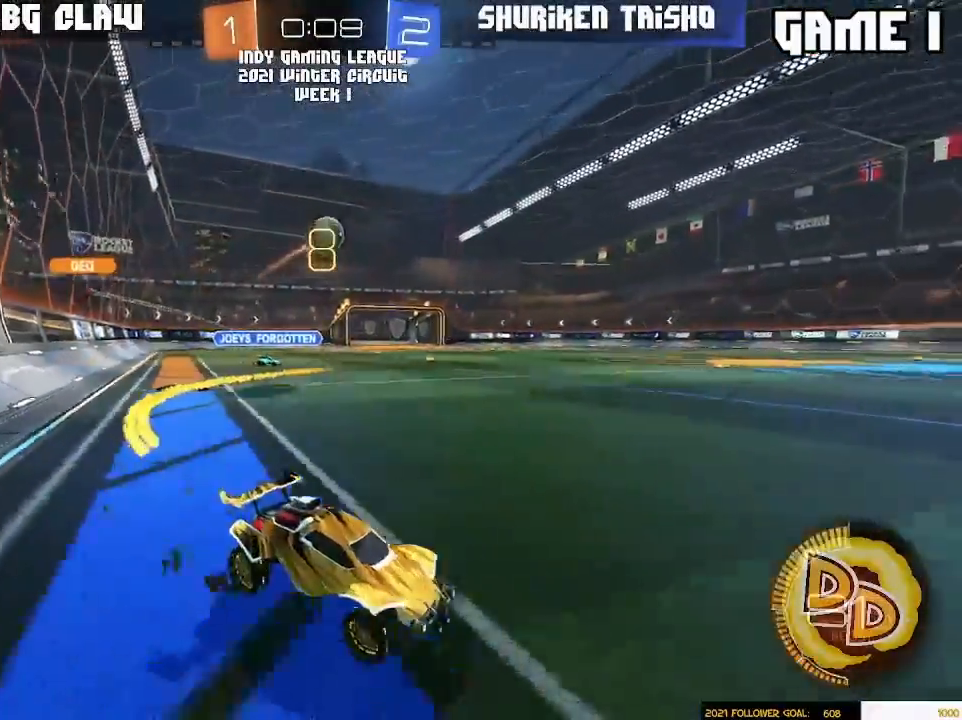
{"dt_ms": 500, "buttons": ["CROSS"], "left_stick": "down-left", "right_stick": "center", "events": [[17, "L2", "down"], [167, "L2", "up"], [350, "left_stick", "down-left"], [433, "CROSS", "down"]]}
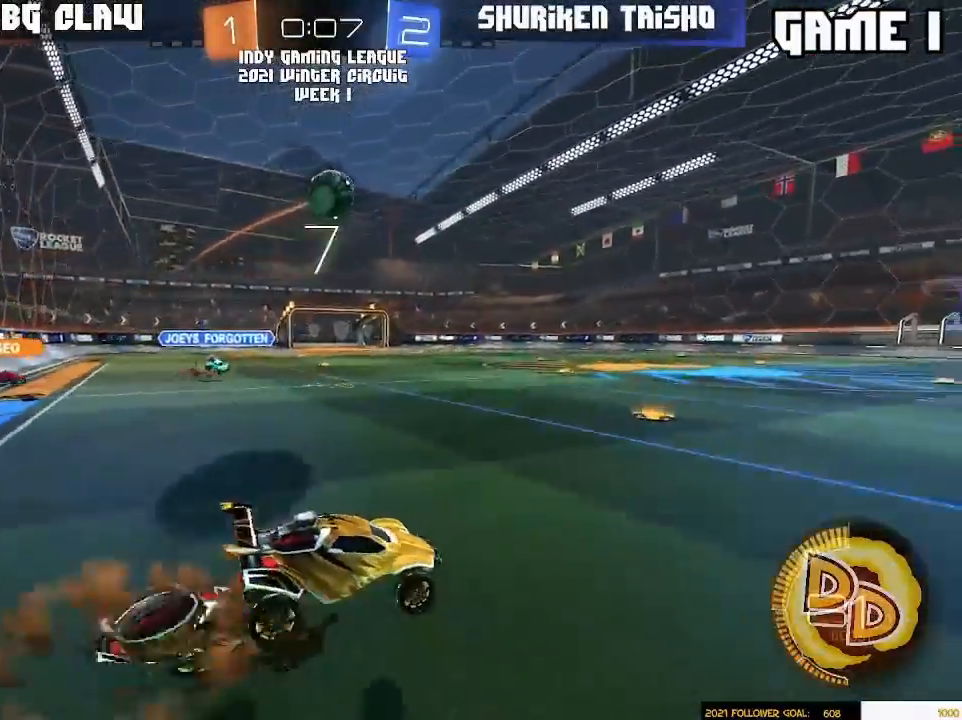
{"dt_ms": 500, "buttons": ["R1"], "left_stick": "left", "right_stick": "center"}
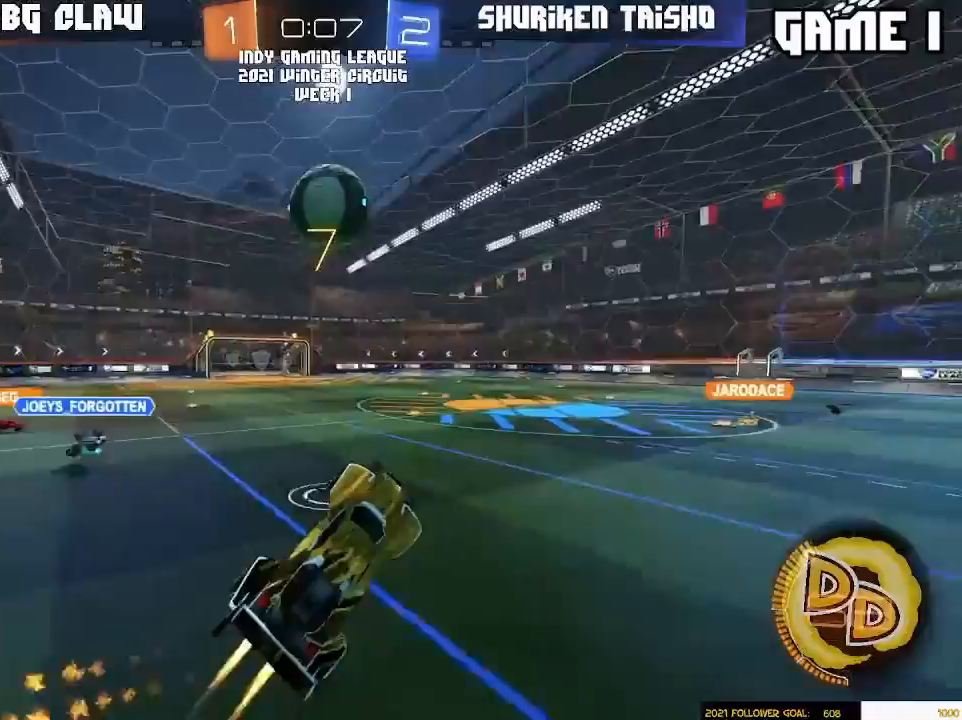
{"dt_ms": 500, "buttons": ["CROSS", "R1", "L3"], "left_stick": "down", "right_stick": "center", "events": [[50, "left_stick", "up-left"], [217, "left_stick", "left"], [300, "left_stick", "center"], [400, "left_stick", "down"], [467, "CROSS", "down"], [467, "L3", "down"]]}
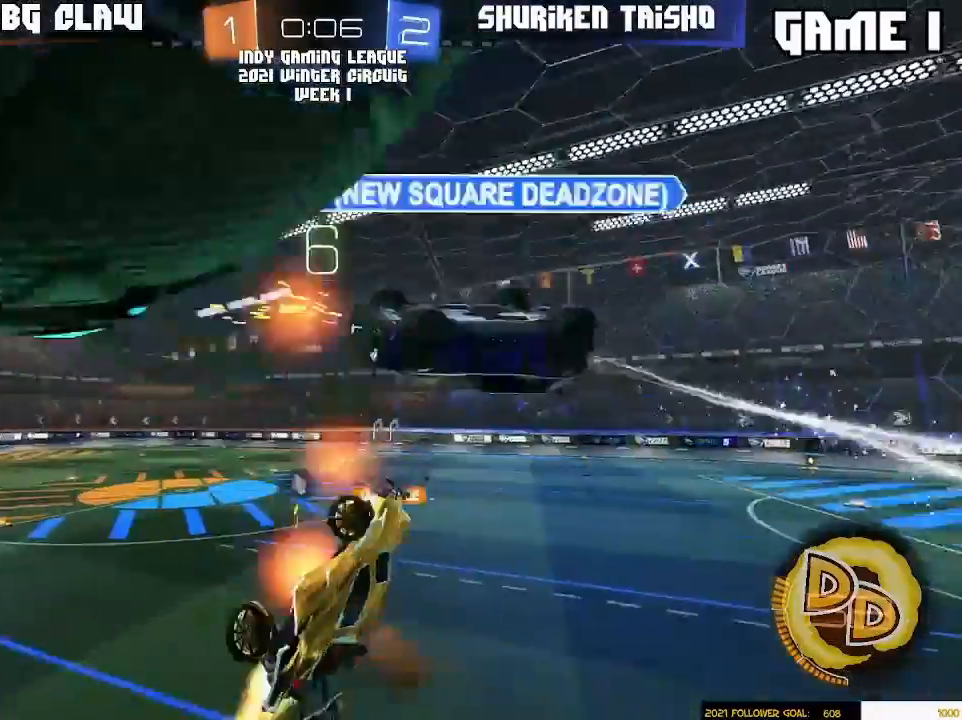
{"dt_ms": 500, "buttons": [], "left_stick": "down-right", "right_stick": "center", "events": [[100, "CROSS", "up"], [100, "L3", "up"], [300, "left_stick", "center"], [333, "R1", "up"], [400, "L3", "down"], [417, "left_stick", "down"], [467, "L3", "up"], [467, "left_stick", "down-right"]]}
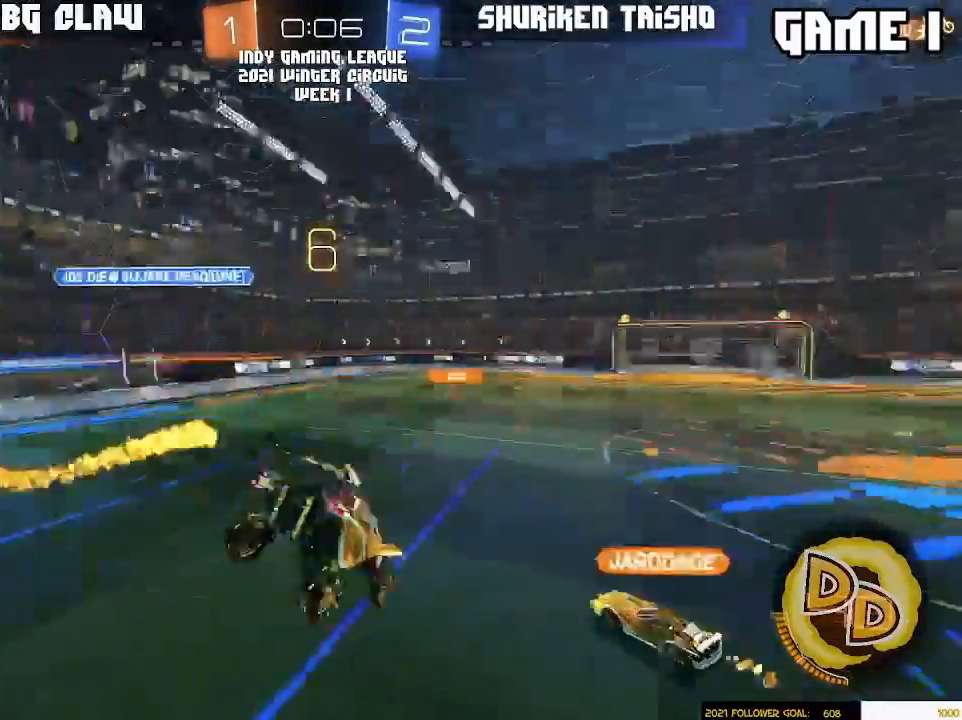
{"dt_ms": 500, "buttons": [], "left_stick": "up-left", "right_stick": "center", "events": [[17, "left_stick", "right"], [117, "left_stick", "up-right"], [400, "left_stick", "up-left"]]}
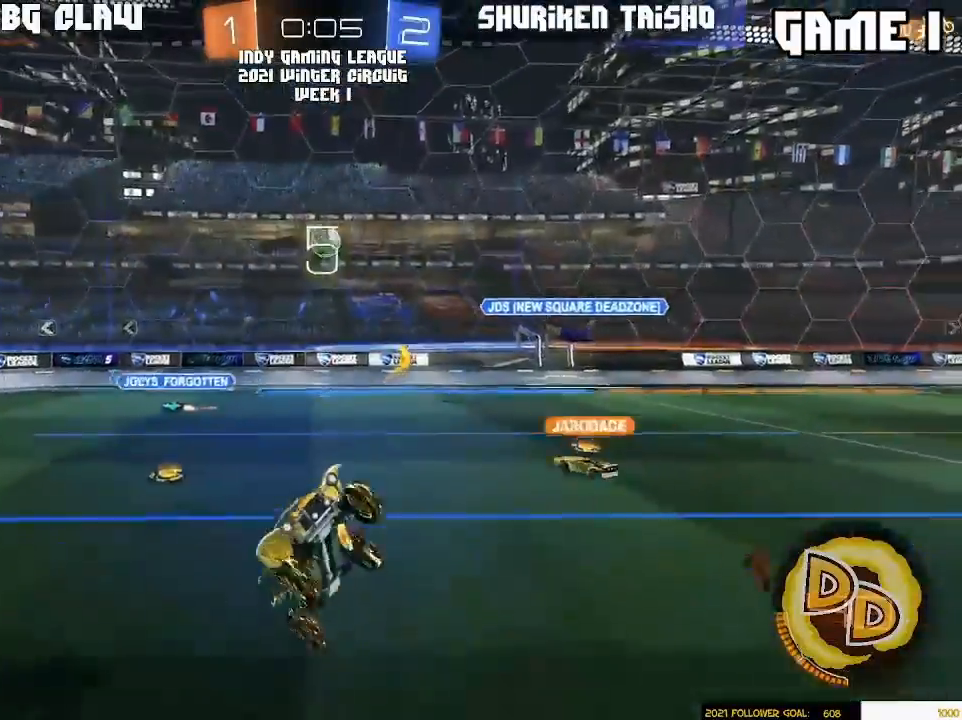
{"dt_ms": 500, "buttons": [], "left_stick": "left", "right_stick": "center", "events": [[133, "left_stick", "up"], [283, "left_stick", "left"]]}
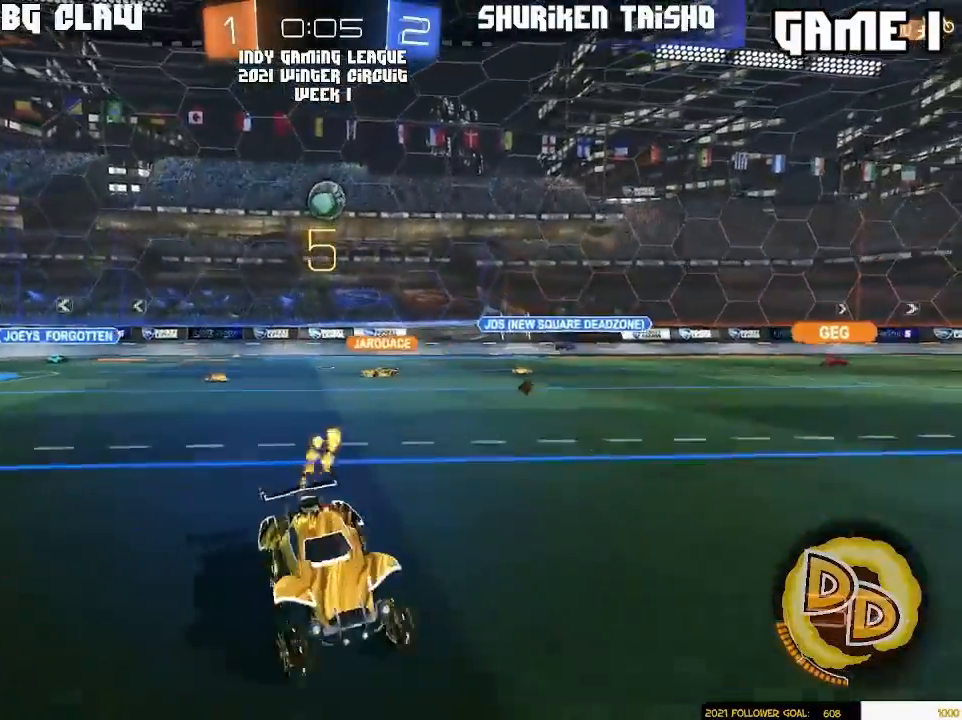
{"dt_ms": 500, "buttons": ["R1"], "left_stick": "left", "right_stick": "center", "events": [[133, "R1", "down"], [267, "left_stick", "center"], [433, "left_stick", "left"]]}
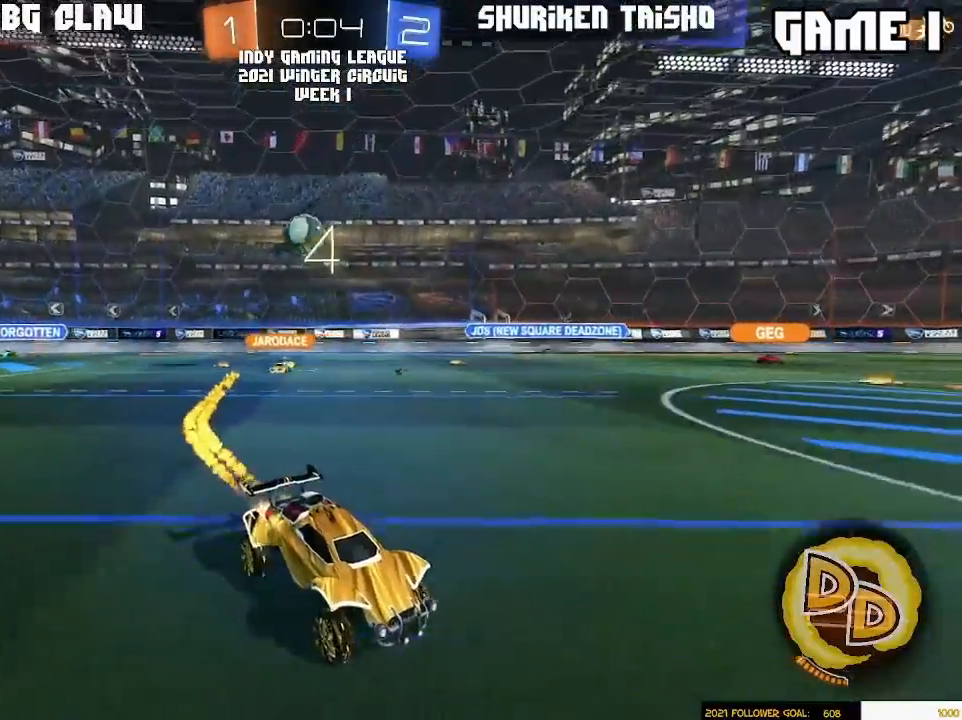
{"dt_ms": 500, "buttons": [], "left_stick": "right", "right_stick": "center", "events": [[167, "R1", "up"], [167, "left_stick", "center"], [400, "left_stick", "right"]]}
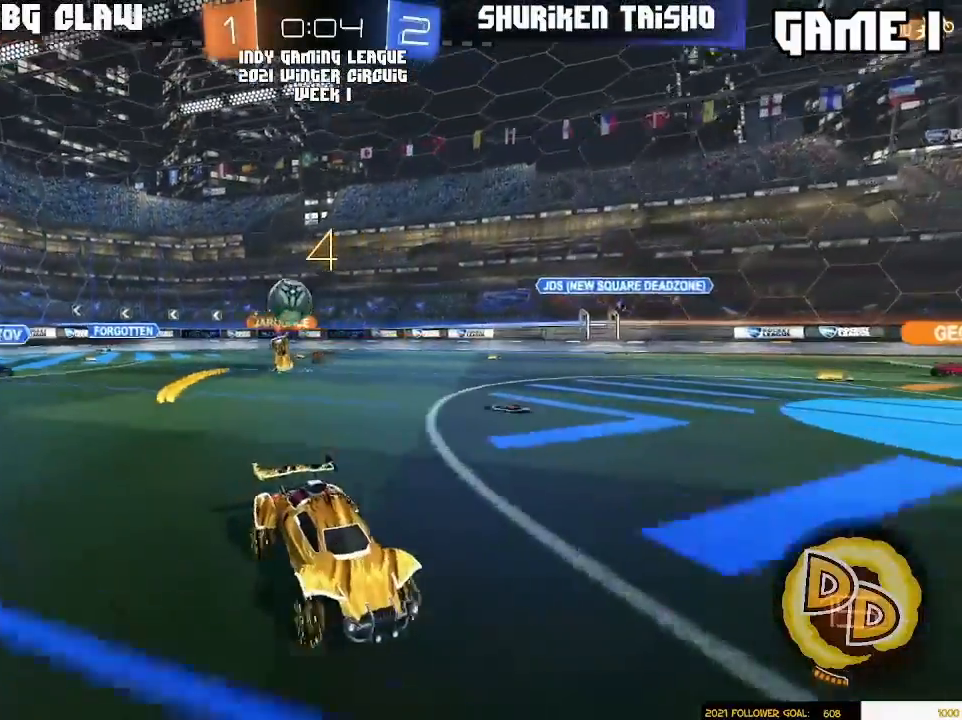
{"dt_ms": 500, "buttons": [], "left_stick": "right", "right_stick": "center", "events": [[367, "L2", "down"], [467, "L2", "up"]]}
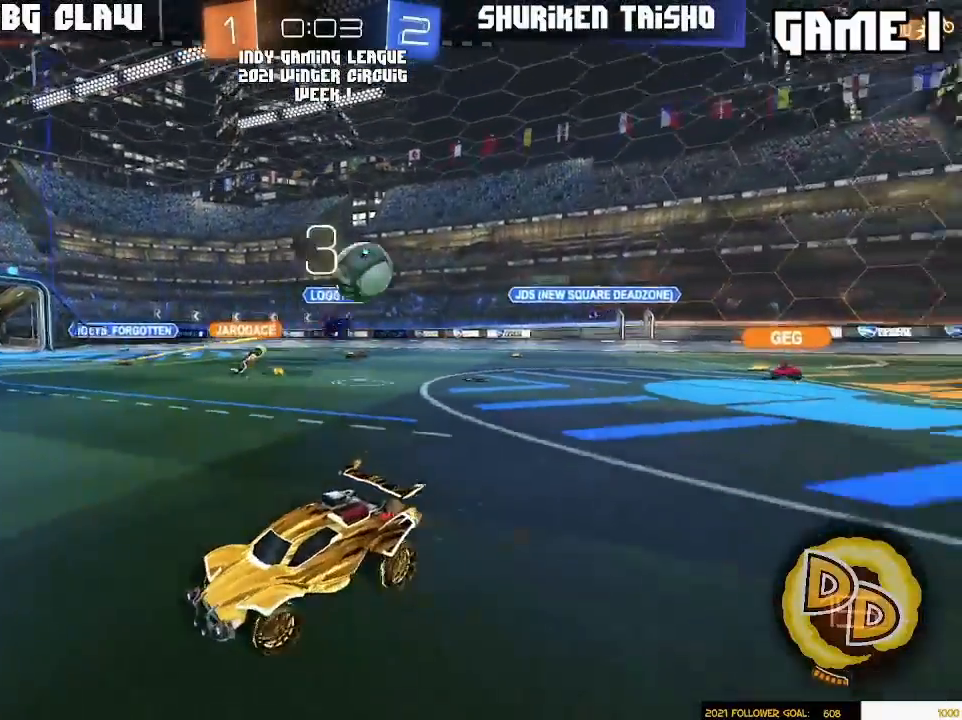
{"dt_ms": 500, "buttons": [], "left_stick": "left", "right_stick": "center", "events": [[200, "L2", "down"], [267, "L2", "up"], [300, "left_stick", "left"]]}
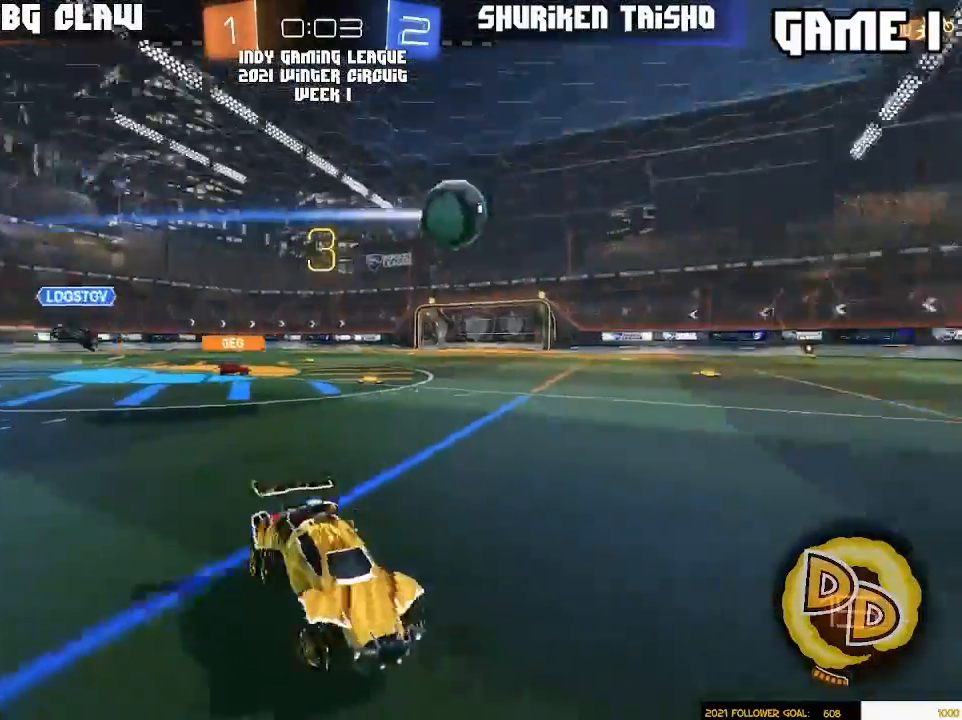
{"dt_ms": 500, "buttons": ["R1"], "left_stick": "left", "right_stick": "center"}
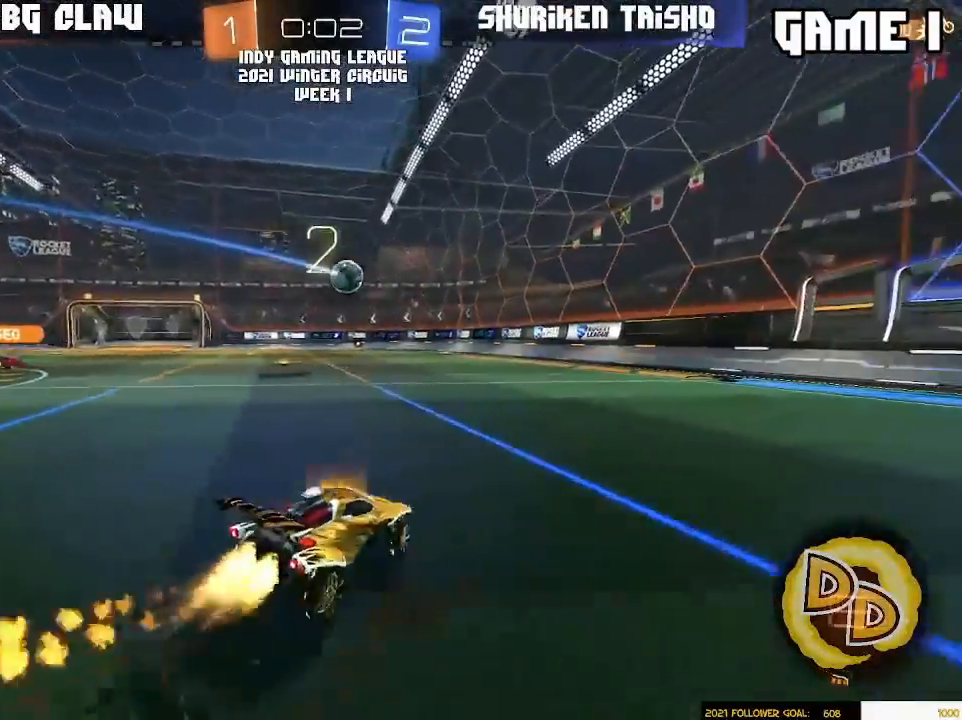
{"dt_ms": 500, "buttons": ["CROSS", "R1"], "left_stick": "up-left", "right_stick": "center", "events": [[333, "left_stick", "center"], [417, "left_stick", "up-left"], [500, "CROSS", "down"]]}
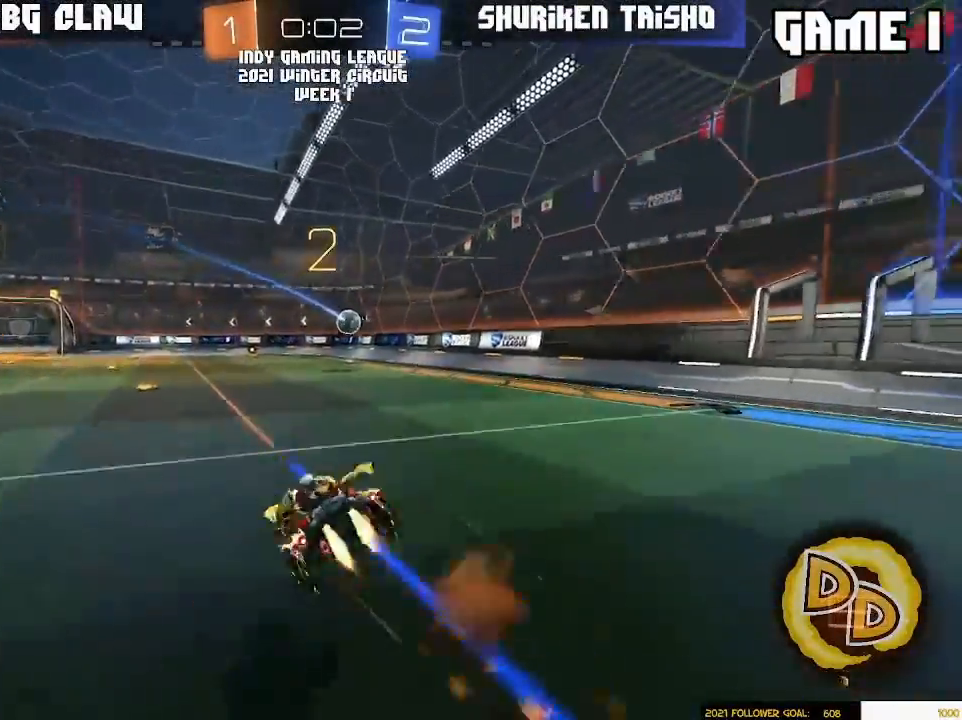
{"dt_ms": 500, "buttons": [], "left_stick": "down-left", "right_stick": "center", "events": [[50, "CROSS", "up"], [50, "left_stick", "down-left"], [200, "R1", "up"]]}
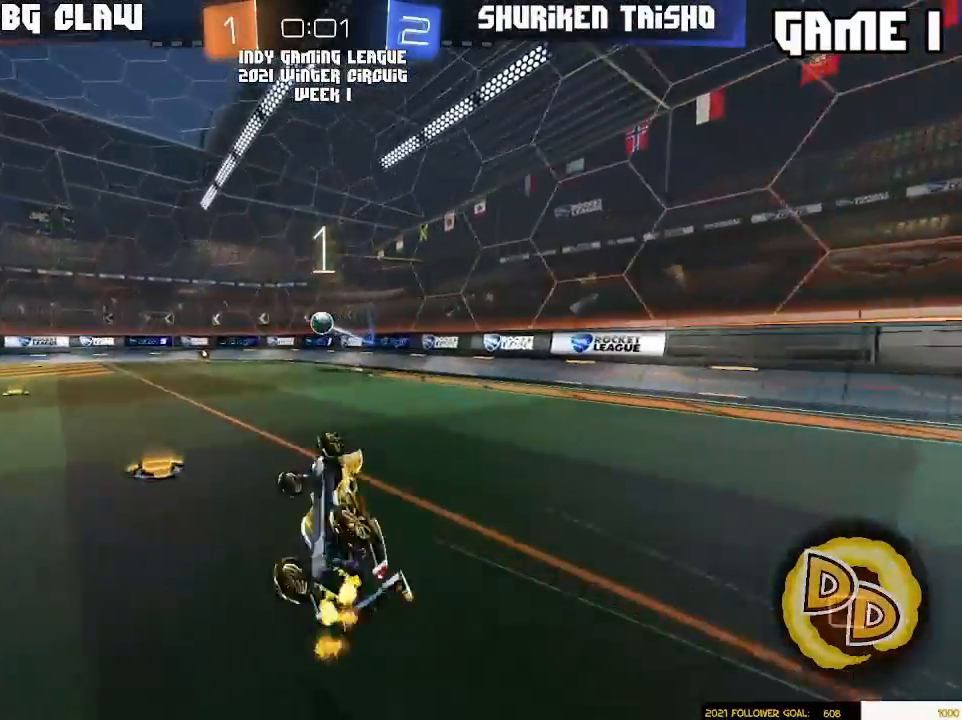
{"dt_ms": 1000, "buttons": [], "left_stick": "center", "right_stick": "center"}
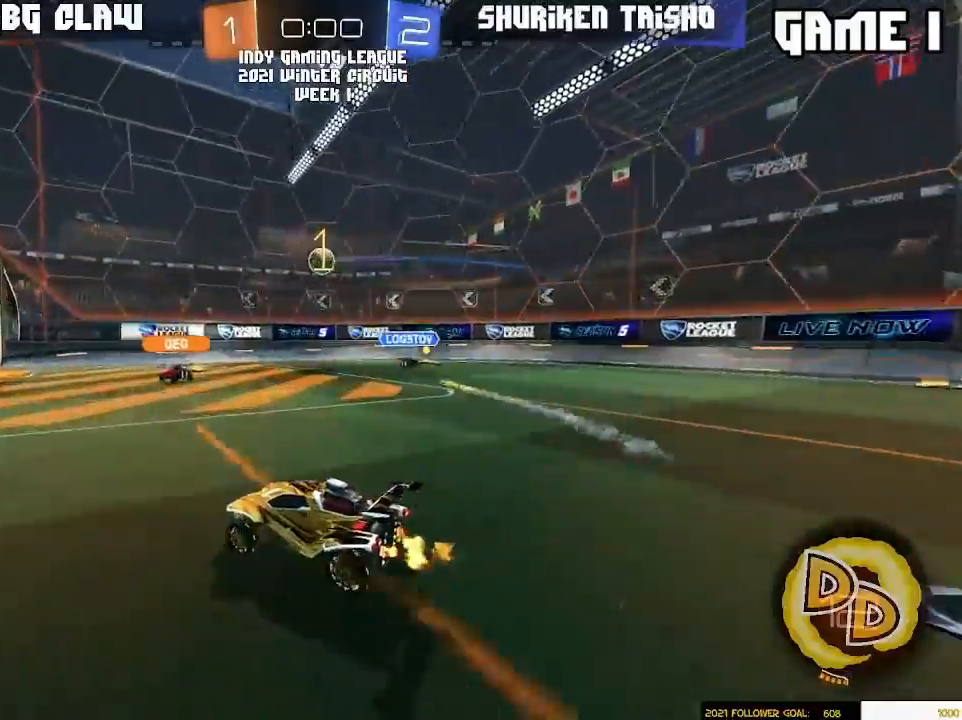
{"dt_ms": 500, "buttons": [], "left_stick": "right", "right_stick": "center", "events": [[117, "left_stick", "left"], [250, "left_stick", "down"], [300, "left_stick", "right"]]}
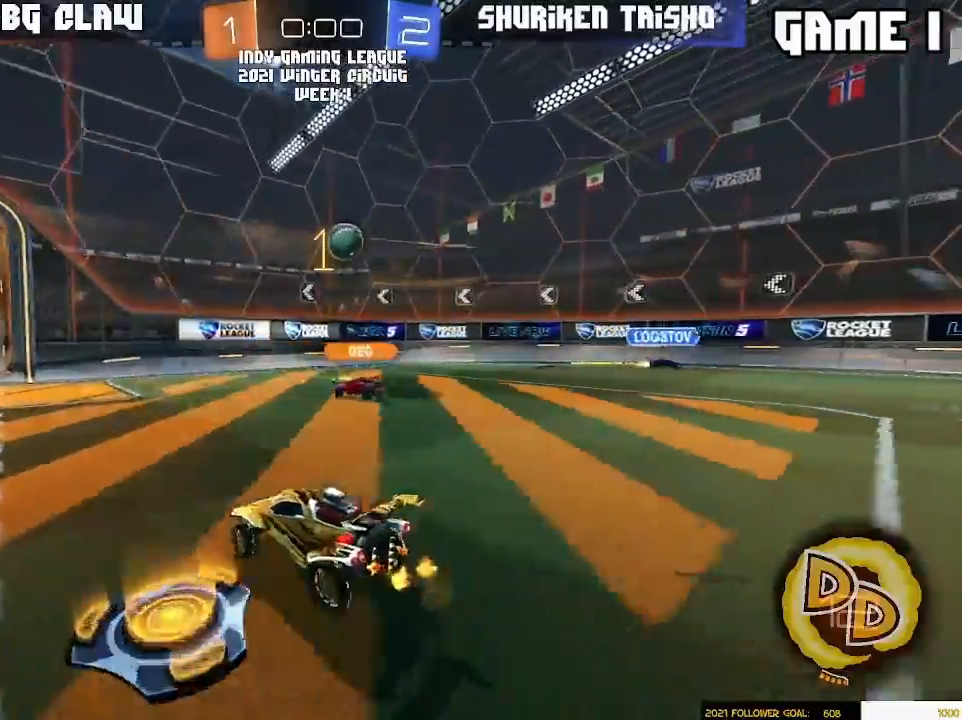
{"dt_ms": 500, "buttons": [], "left_stick": "center", "right_stick": "center", "events": [[217, "left_stick", "center"], [417, "left_stick", "left"], [467, "left_stick", "center"]]}
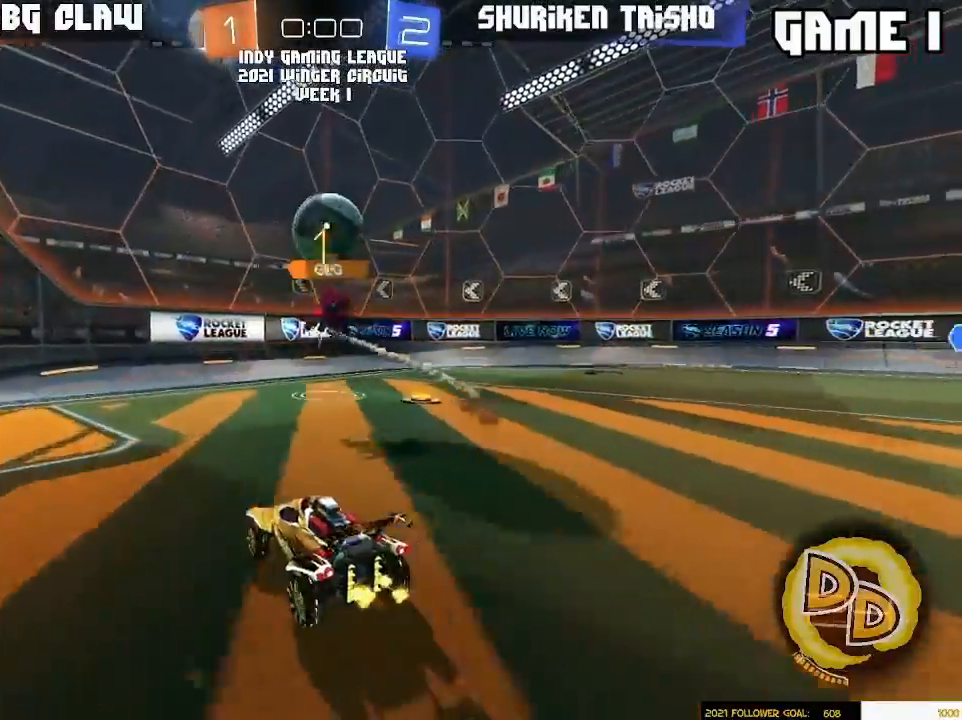
{"dt_ms": 500, "buttons": [], "left_stick": "right", "right_stick": "center", "events": [[33, "left_stick", "right"], [433, "left_stick", "center"], [500, "left_stick", "right"]]}
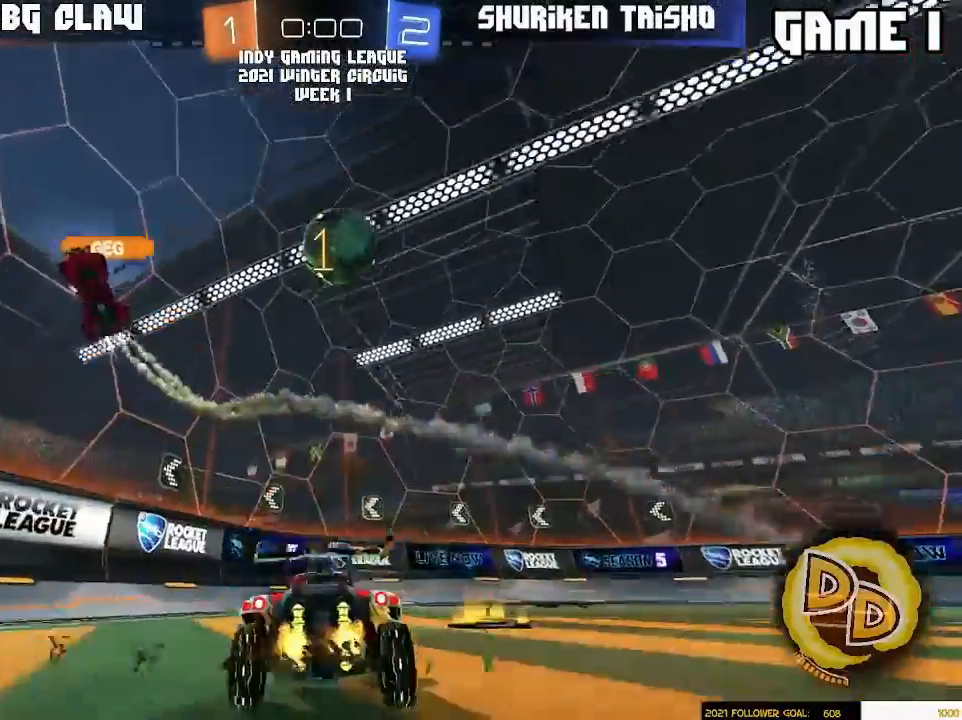
{"dt_ms": 500, "buttons": [], "left_stick": "left", "right_stick": "center", "events": [[317, "left_stick", "left"]]}
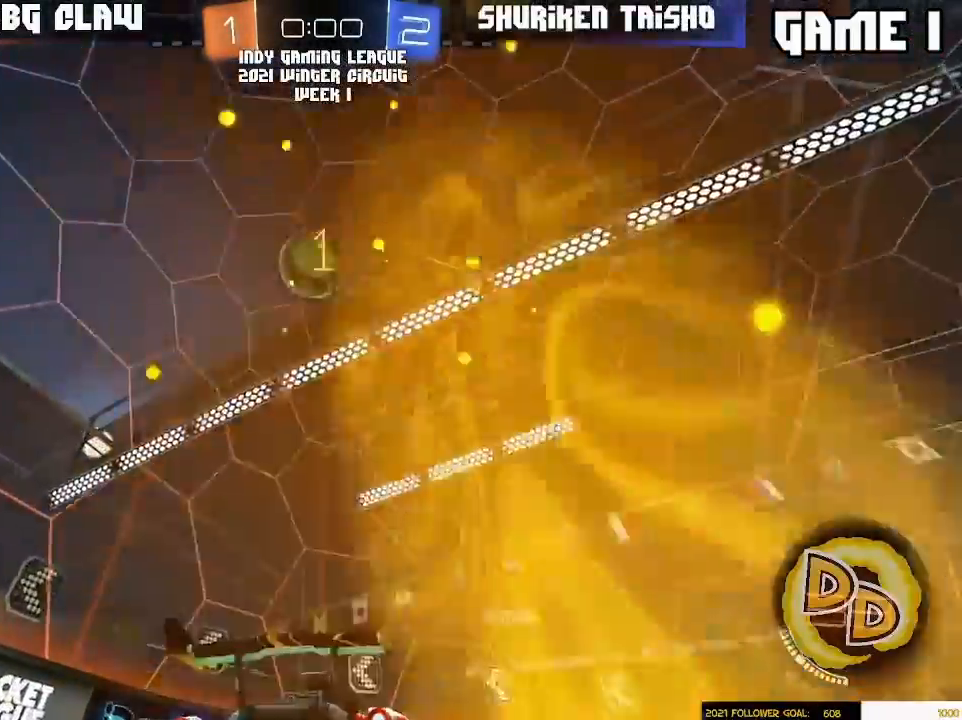
{"dt_ms": 500, "buttons": [], "left_stick": "right", "right_stick": "center", "events": [[50, "right_stick", "down"], [400, "left_stick", "center"], [400, "right_stick", "center"], [500, "left_stick", "right"]]}
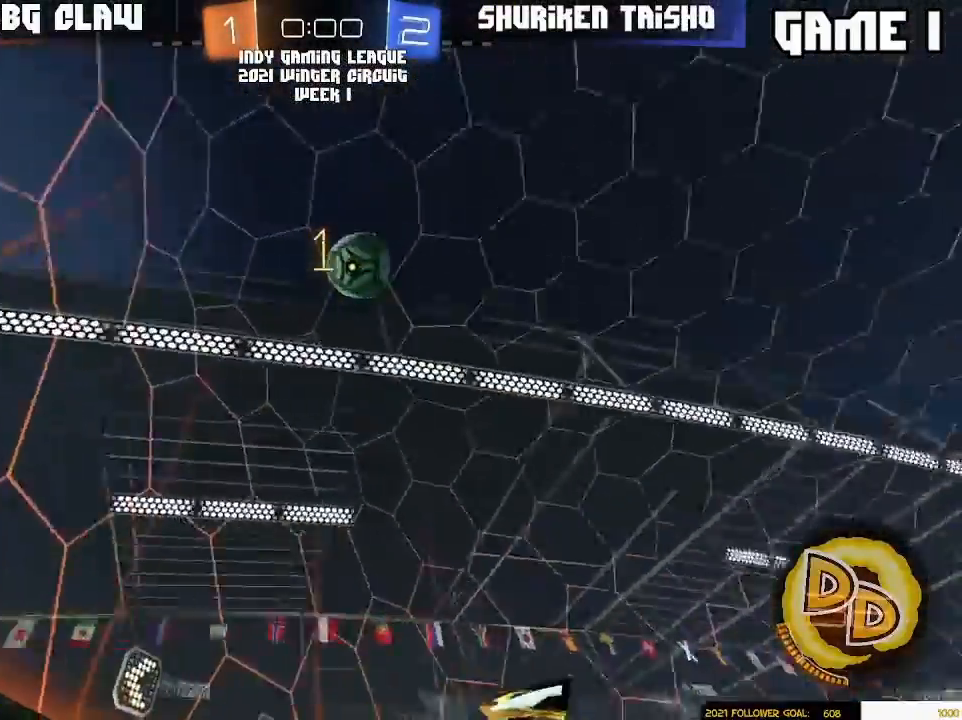
{"dt_ms": 500, "buttons": [], "left_stick": "right", "right_stick": "center", "events": [[133, "left_stick", "center"], [250, "R1", "down"], [400, "R1", "up"], [417, "left_stick", "right"]]}